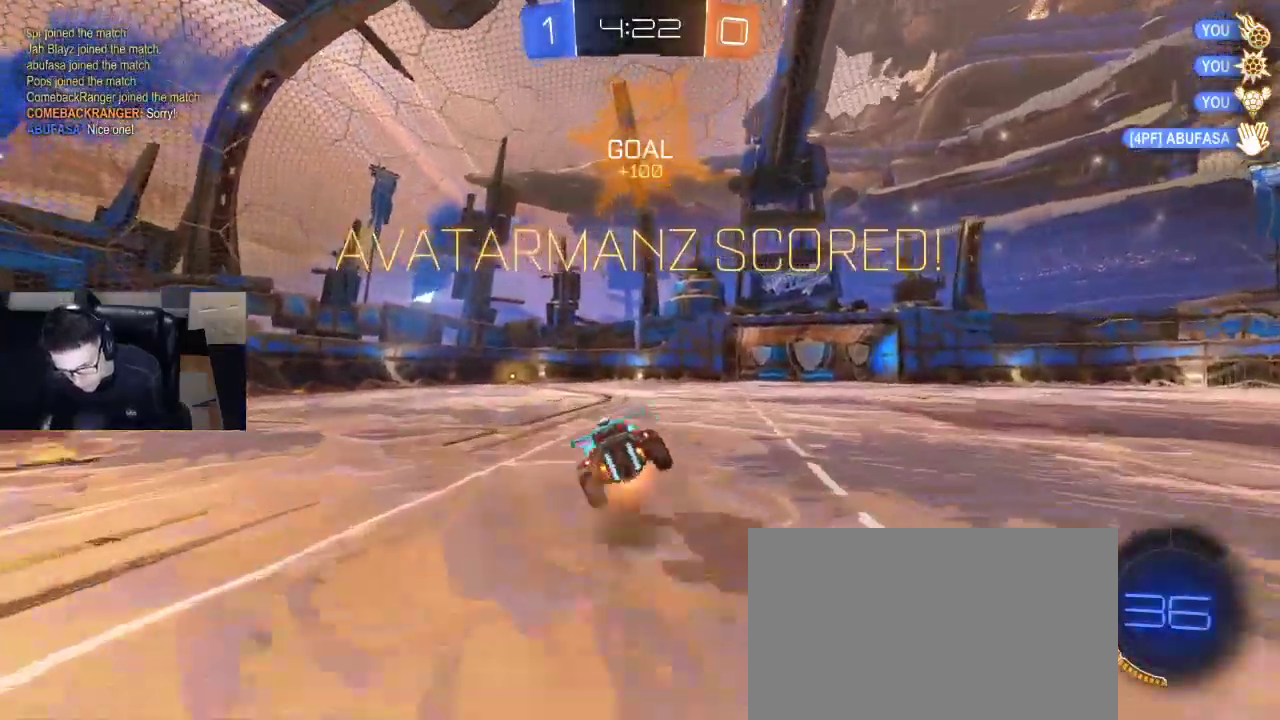
Gameplay with a controller (PlayStation layout); each line is a JSON object with the inputs held at the frame after it. "events" lists button and stick changes between this image and that frame as [ms after this image, input, new state], when the widget could be followed in between.
{"buttons": ["SQUARE"], "left_stick": "center", "right_stick": "center", "events": [[50, "CROSS", "up"], [467, "SQUARE", "down"]]}
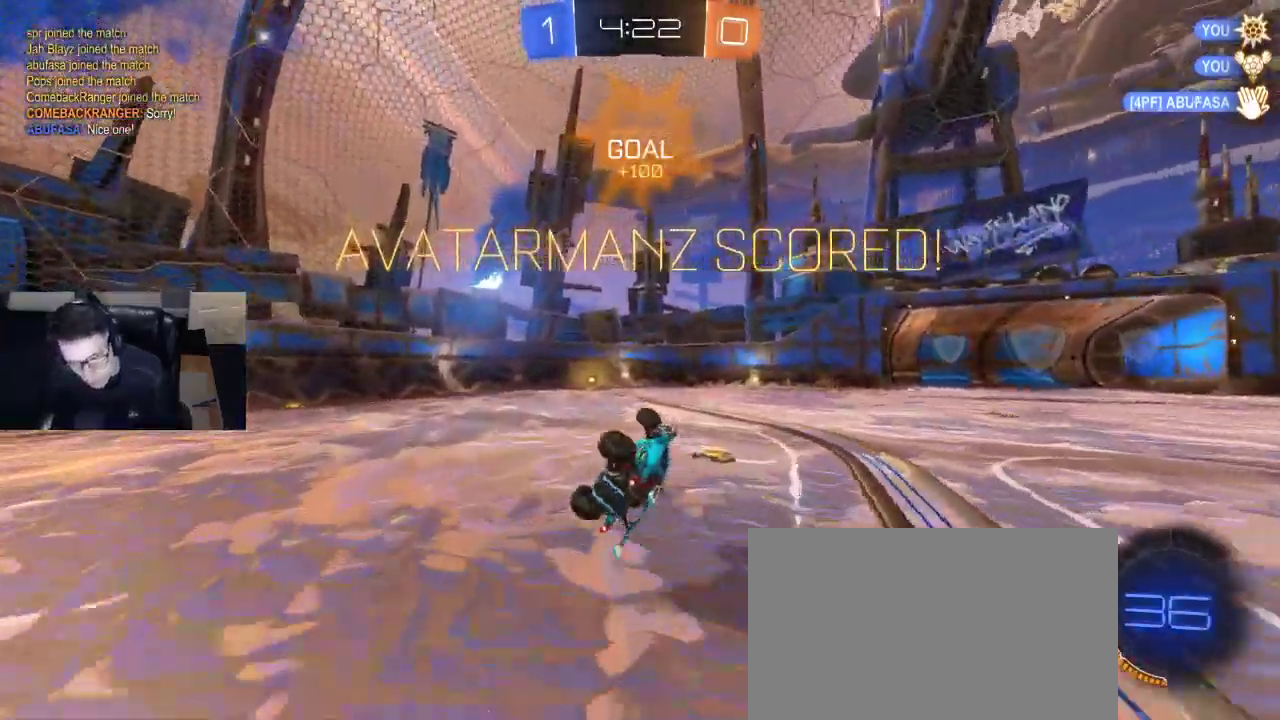
{"buttons": [], "left_stick": "center", "right_stick": "center", "events": [[100, "left_stick", "left"], [133, "SQUARE", "up"], [167, "left_stick", "center"]]}
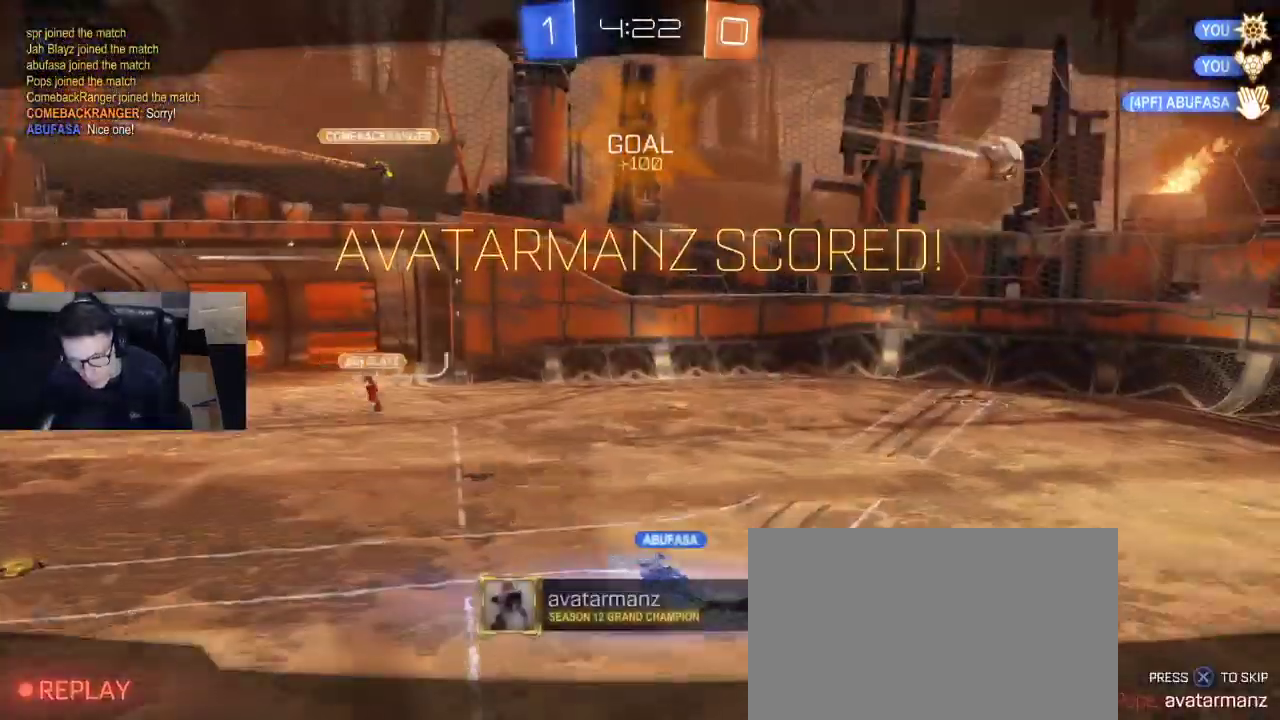
{"buttons": [], "left_stick": "center", "right_stick": "center", "events": []}
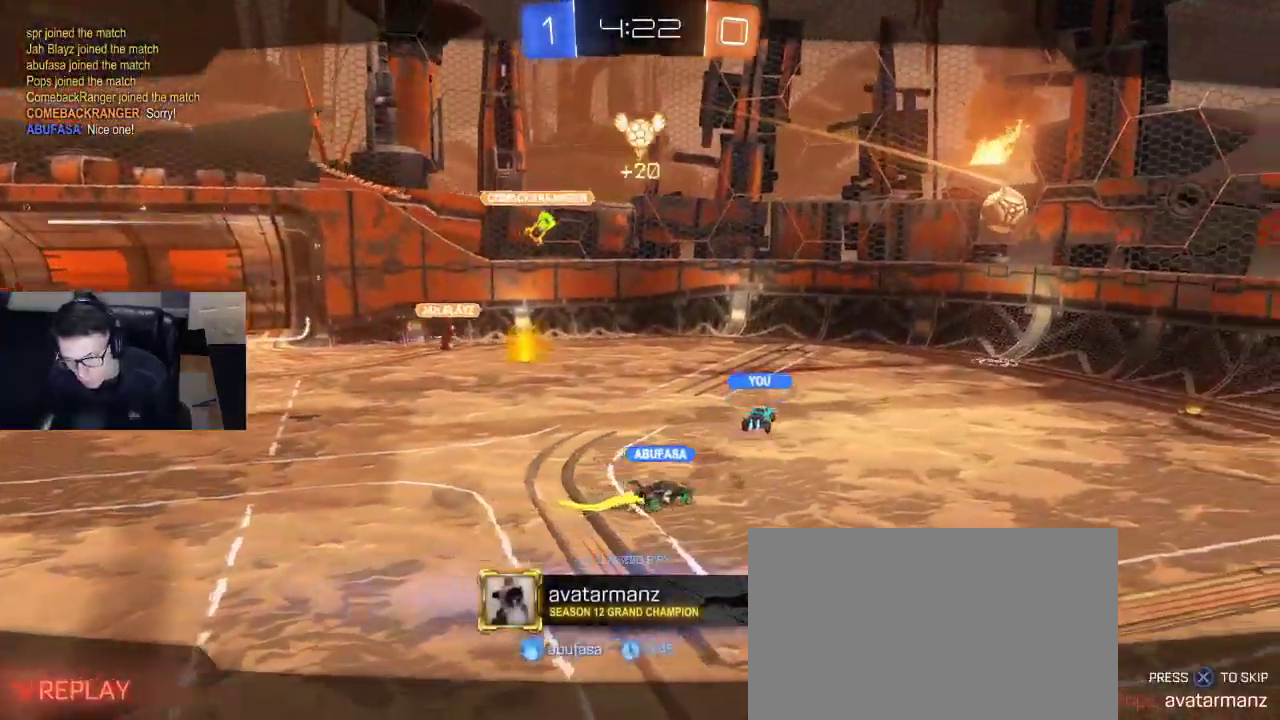
{"buttons": [], "left_stick": "center", "right_stick": "center", "events": []}
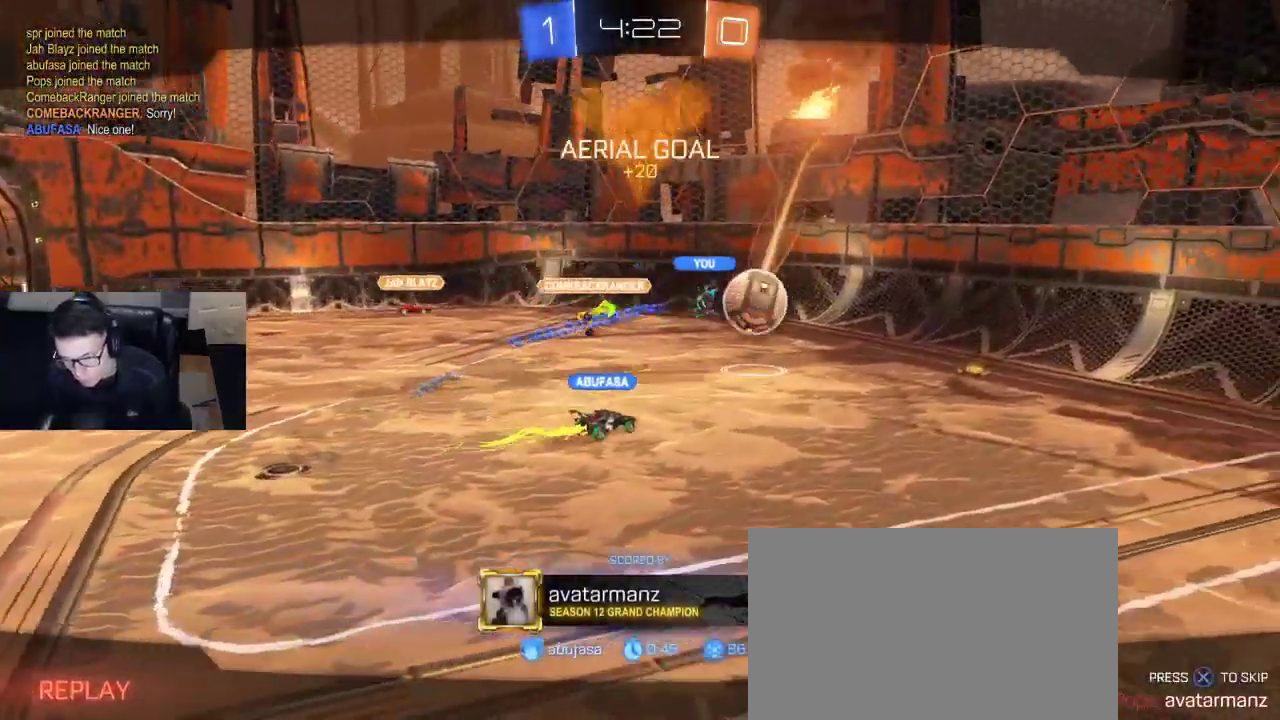
{"buttons": [], "left_stick": "center", "right_stick": "center", "events": []}
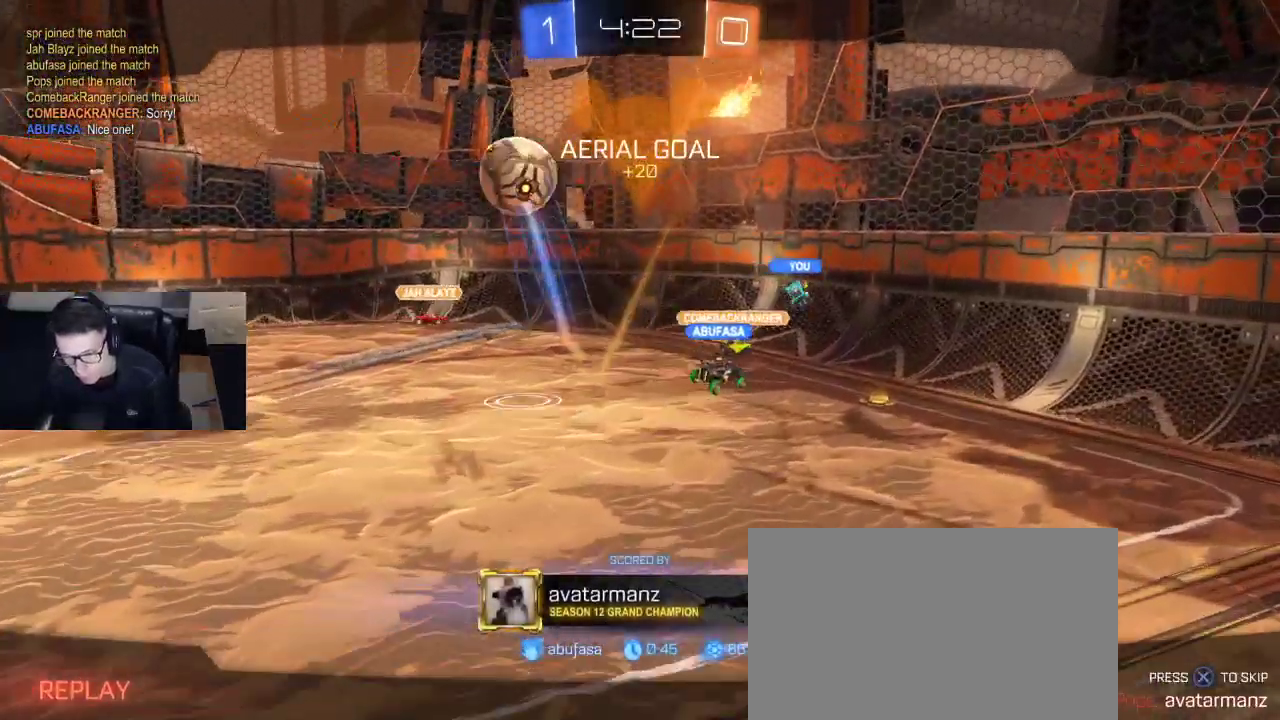
{"buttons": [], "left_stick": "center", "right_stick": "center", "events": []}
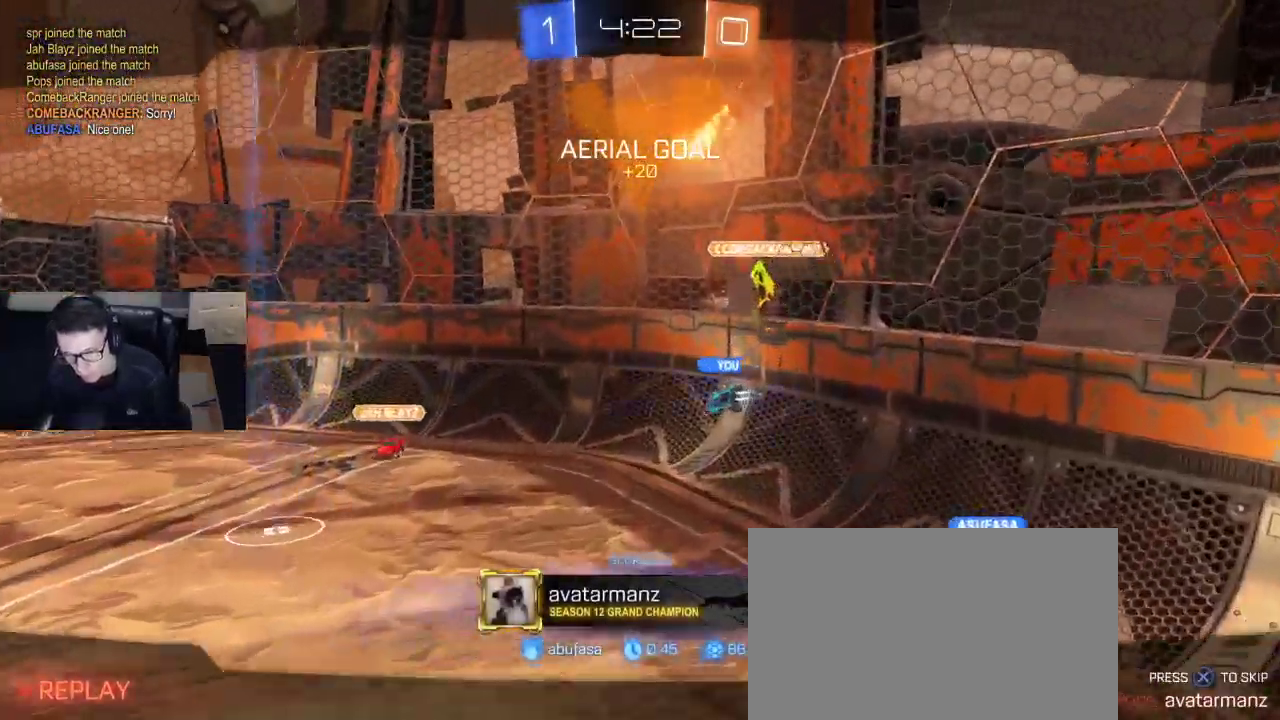
{"buttons": [], "left_stick": "center", "right_stick": "center", "events": []}
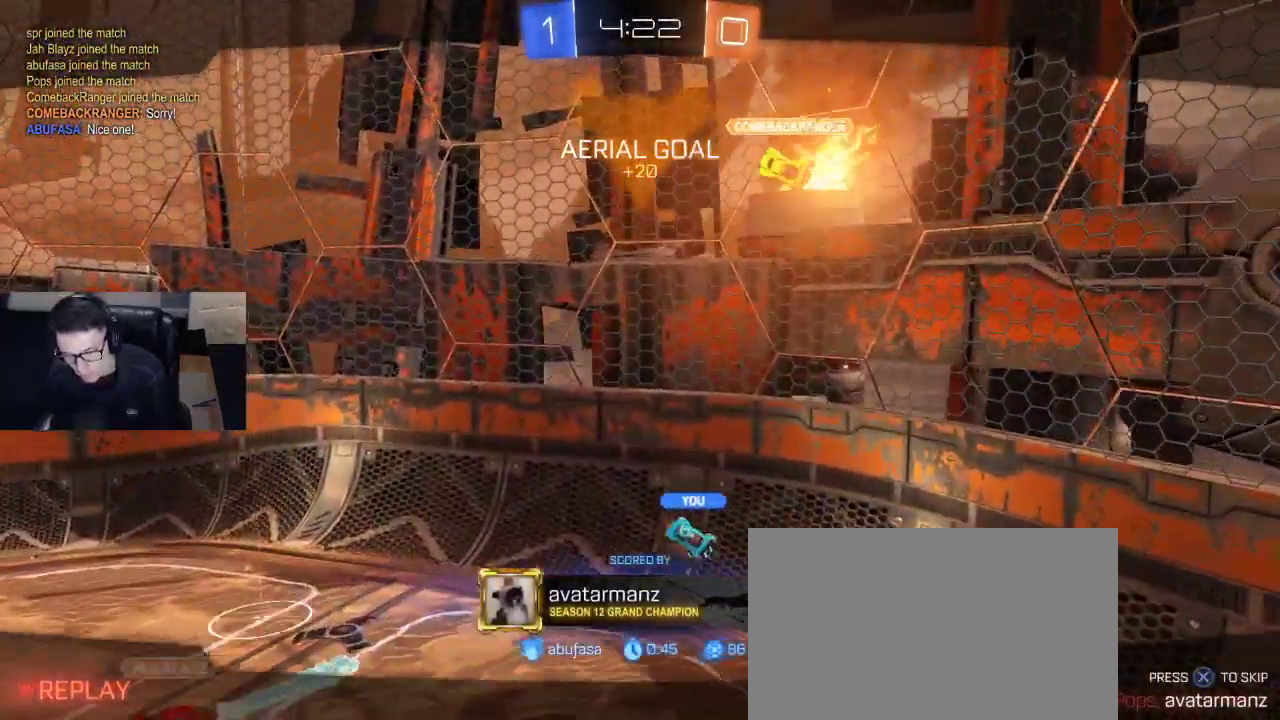
{"buttons": [], "left_stick": "center", "right_stick": "center", "events": []}
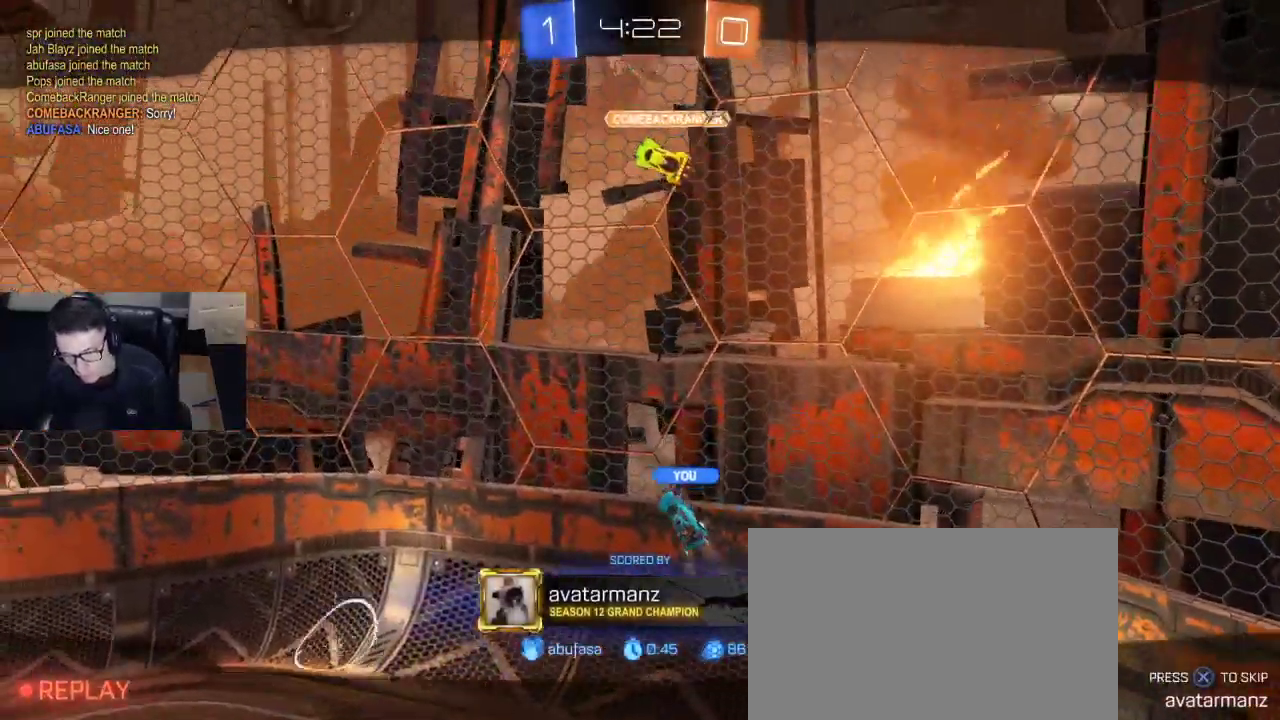
{"buttons": [], "left_stick": "center", "right_stick": "center", "events": []}
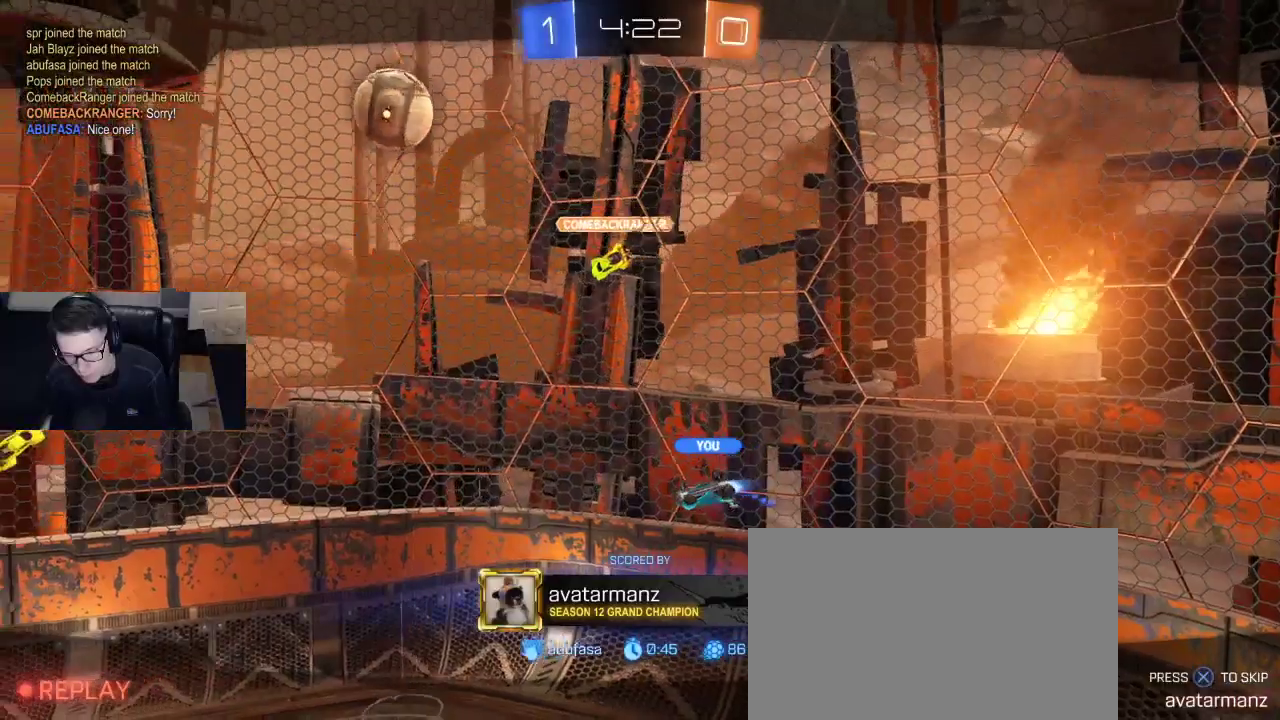
{"buttons": [], "left_stick": "center", "right_stick": "center", "events": []}
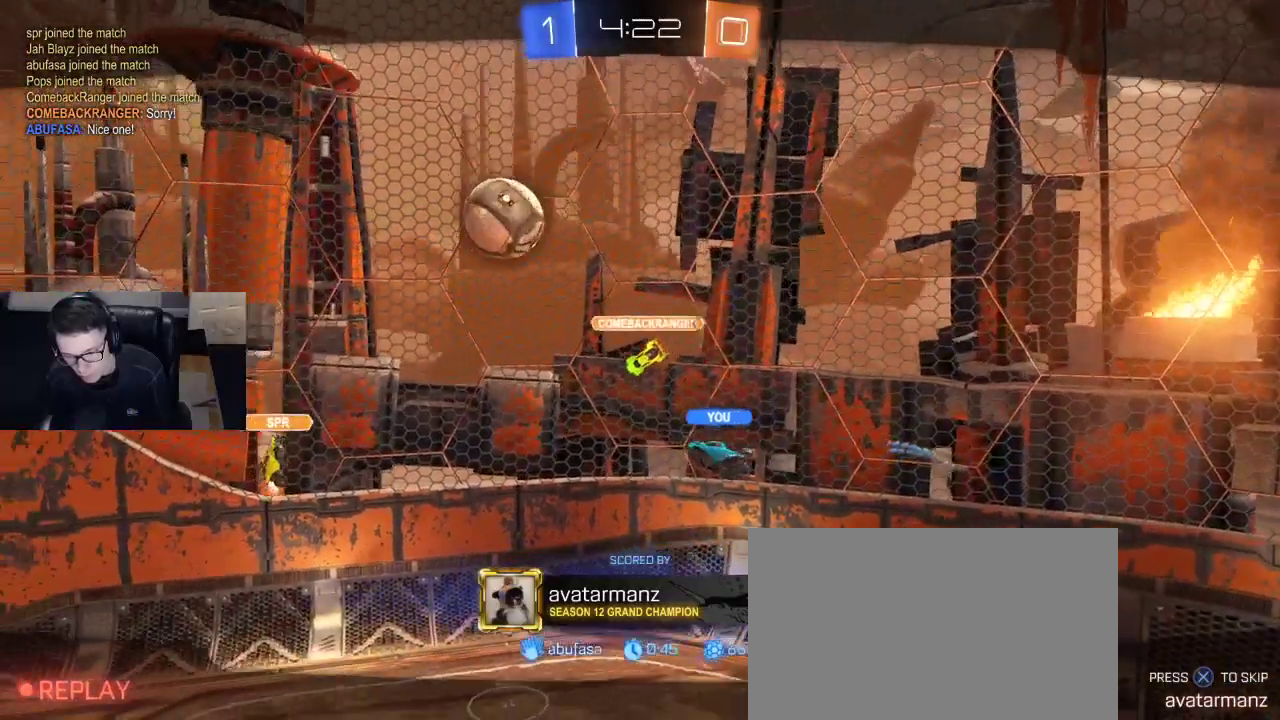
{"buttons": [], "left_stick": "center", "right_stick": "center", "events": [[367, "DPAD_LEFT", "down"], [467, "DPAD_LEFT", "up"]]}
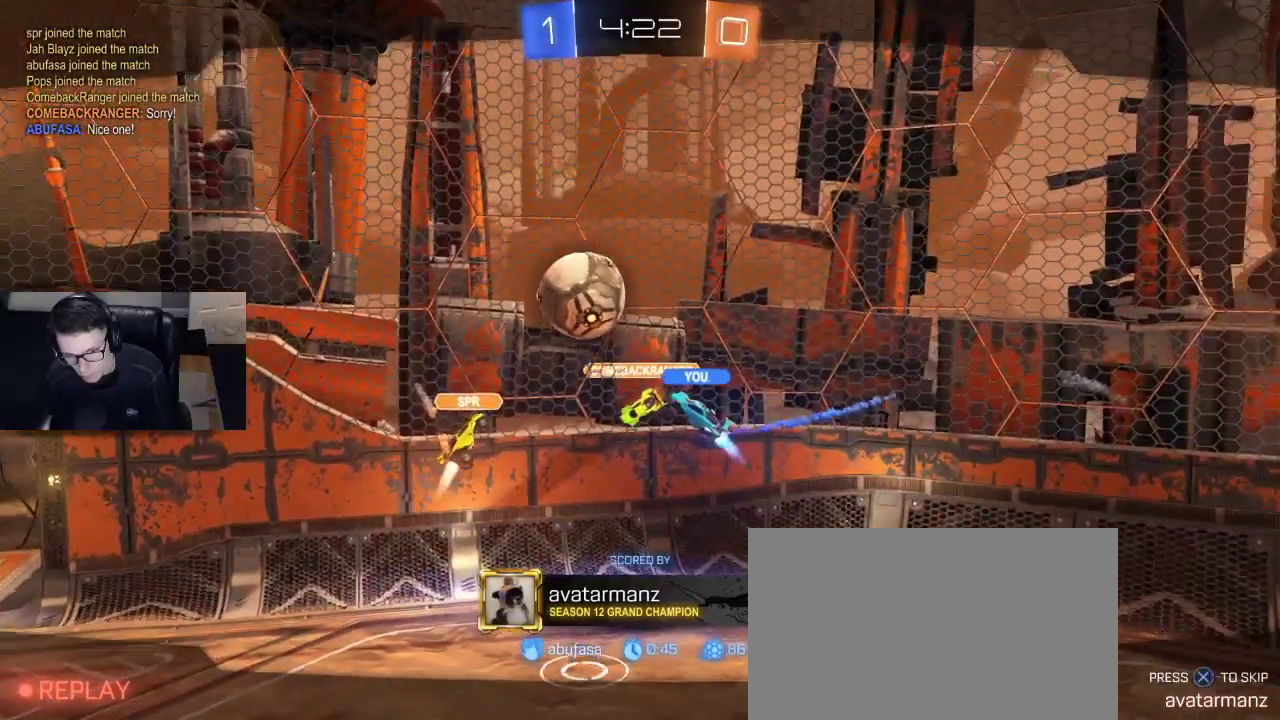
{"buttons": [], "left_stick": "center", "right_stick": "center", "events": [[33, "DPAD_LEFT", "down"], [117, "DPAD_LEFT", "up"]]}
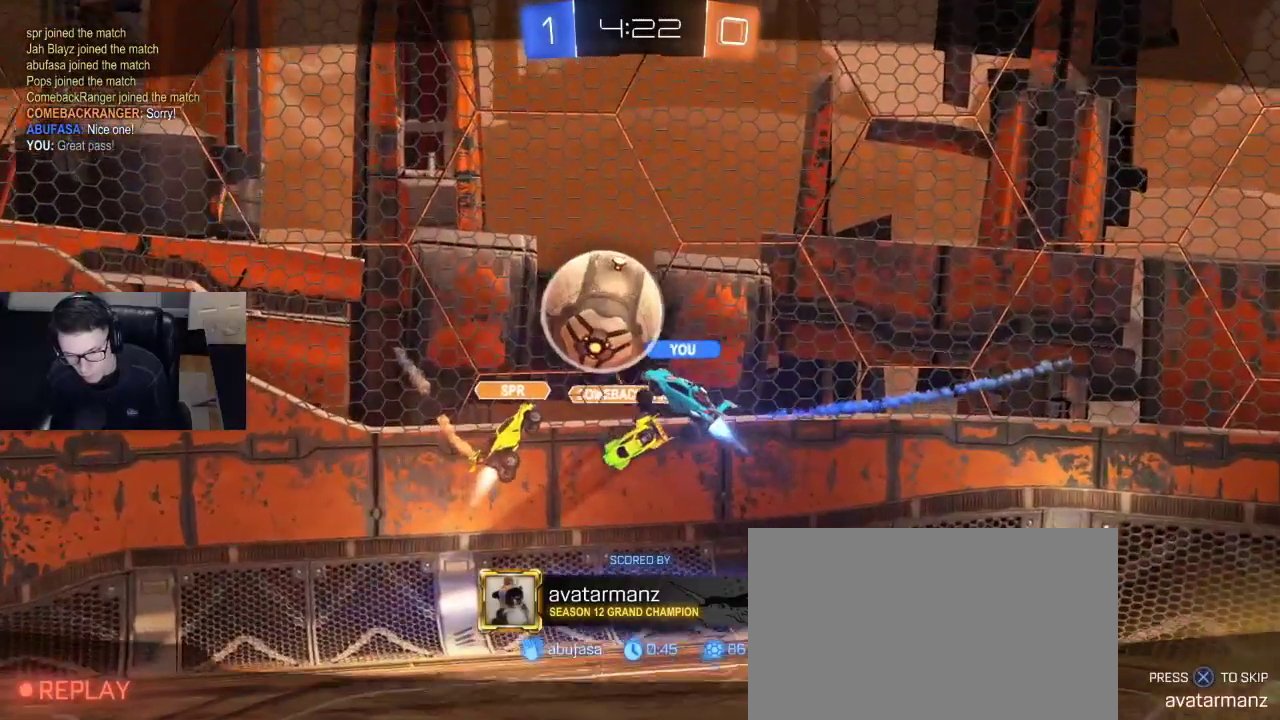
{"buttons": [], "left_stick": "center", "right_stick": "center", "events": [[267, "DPAD_RIGHT", "down"], [333, "DPAD_RIGHT", "up"], [433, "DPAD_DOWN", "down"], [500, "DPAD_DOWN", "up"]]}
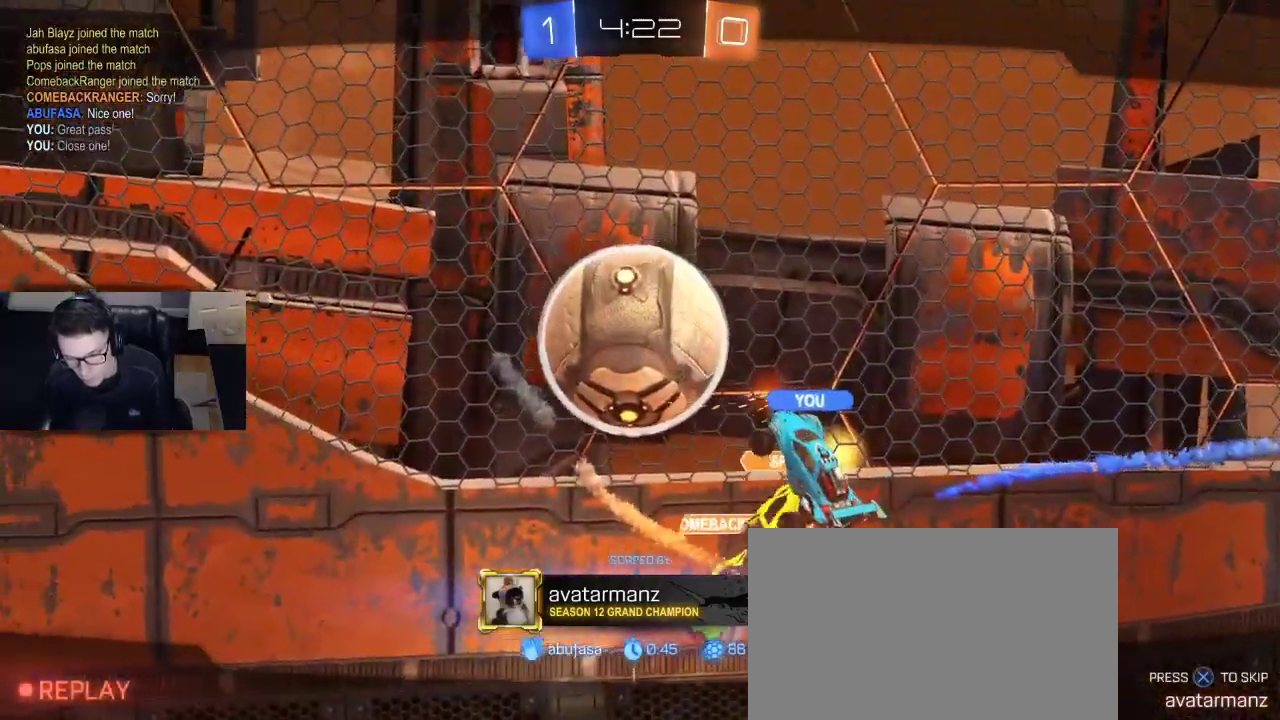
{"buttons": [], "left_stick": "center", "right_stick": "center", "events": [[183, "CROSS", "down"], [250, "CROSS", "up"]]}
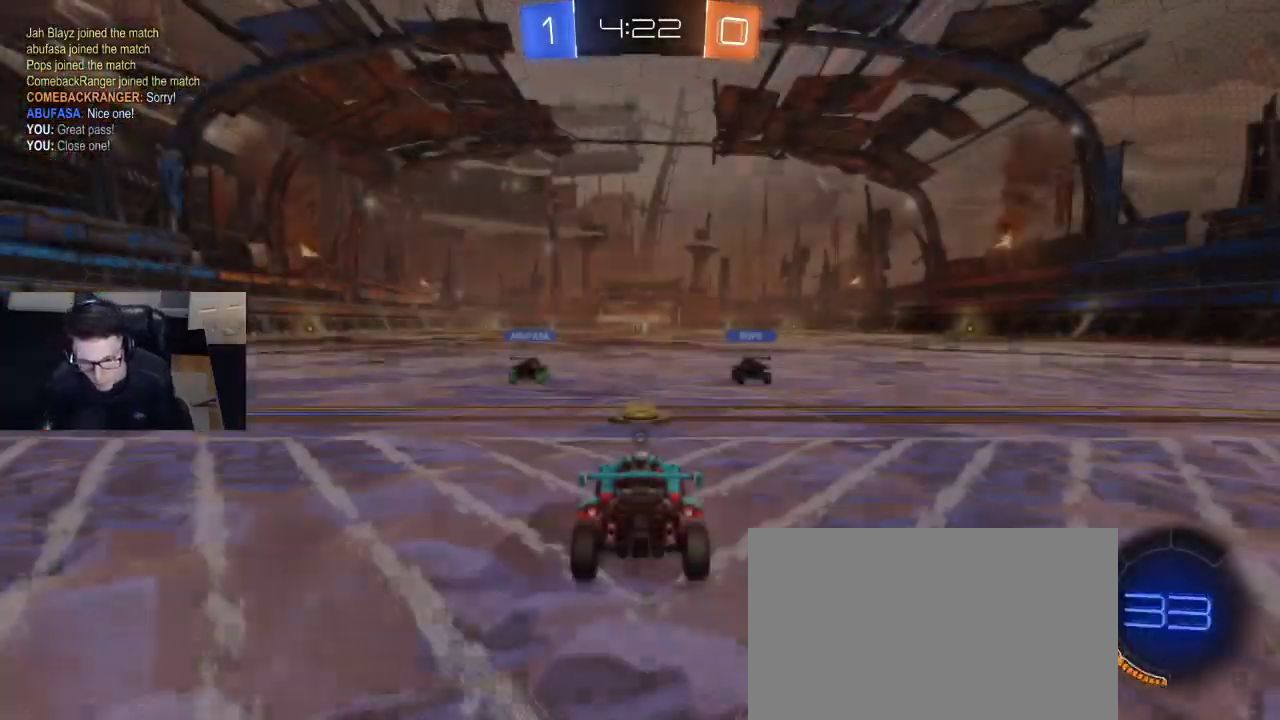
{"buttons": ["R2"], "left_stick": "center", "right_stick": "center", "events": [[67, "CROSS", "down"], [100, "CROSS", "up"], [267, "R2", "down"], [300, "R1", "down"], [300, "TRIANGLE", "down"], [367, "TRIANGLE", "up"], [483, "R1", "up"]]}
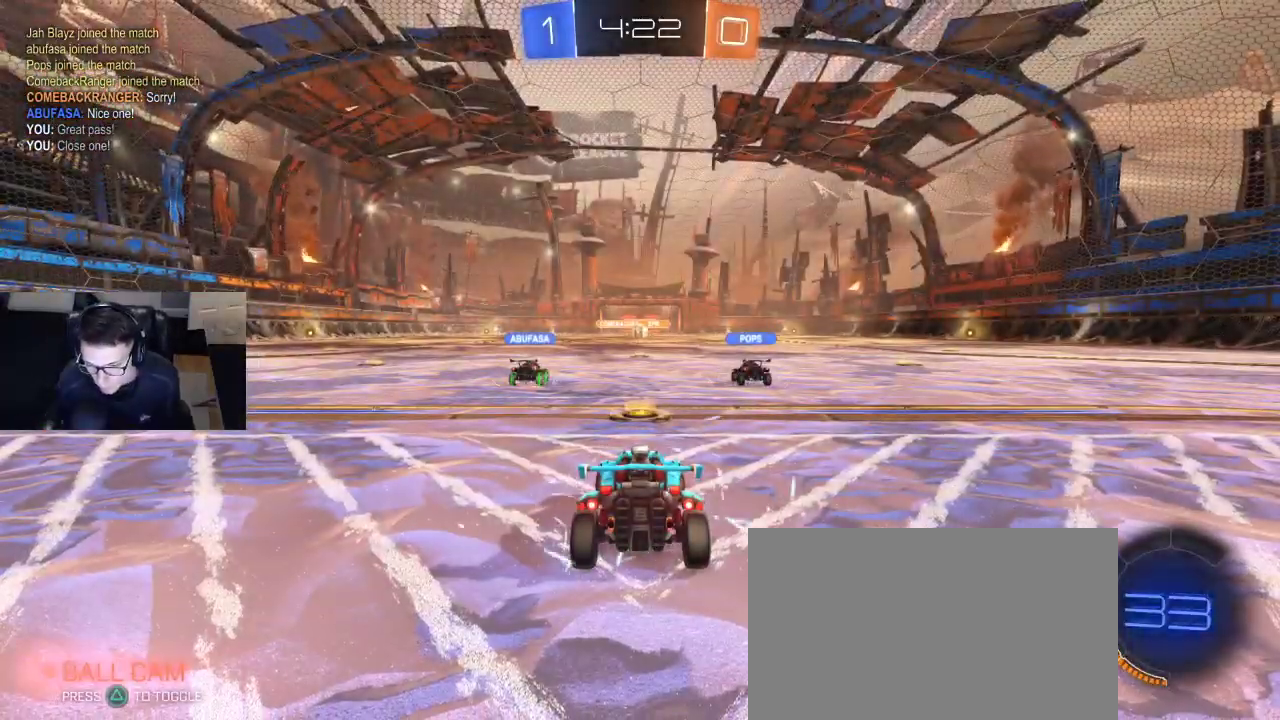
{"buttons": [], "left_stick": "center", "right_stick": "center", "events": [[17, "R2", "up"]]}
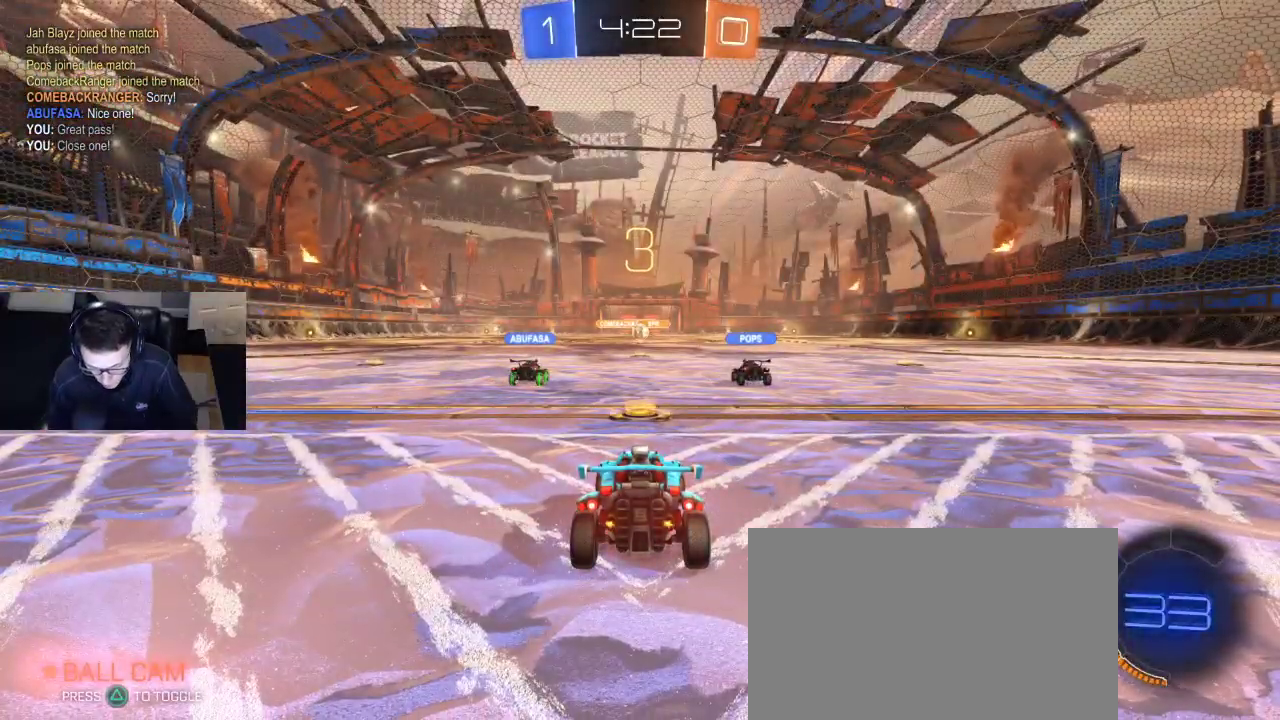
{"buttons": [], "left_stick": "center", "right_stick": "center", "events": []}
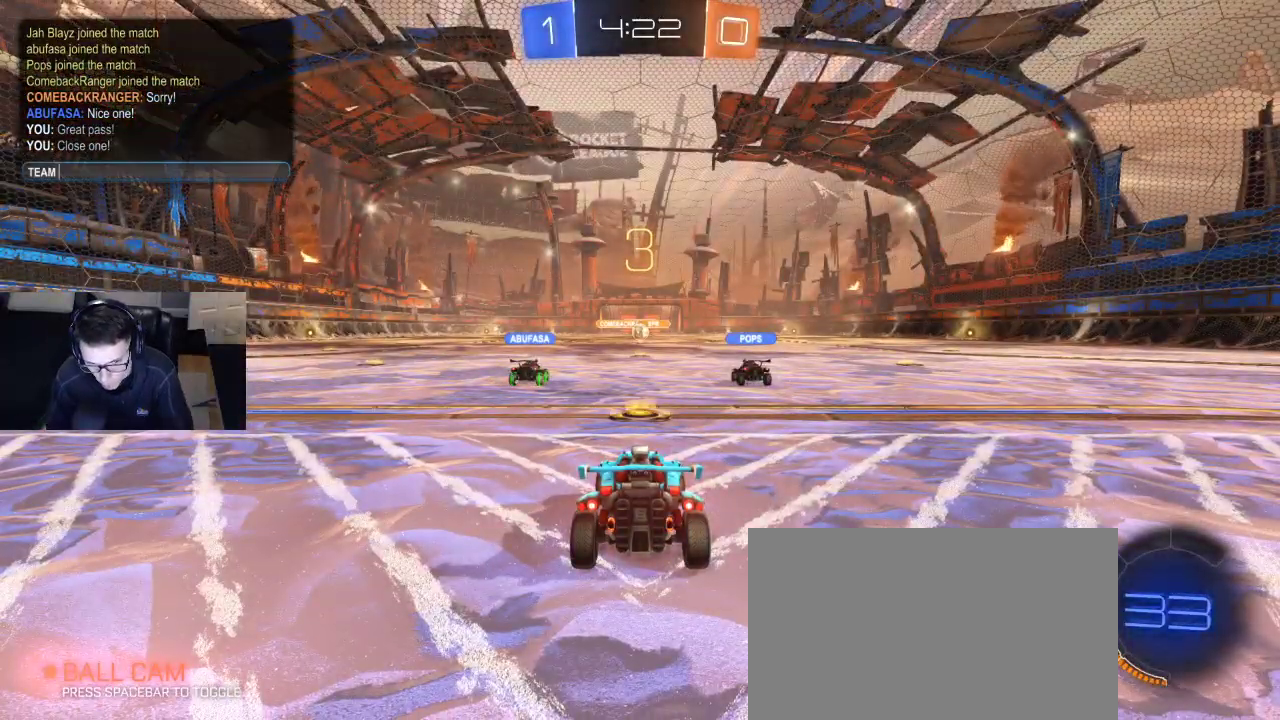
{"buttons": [], "left_stick": "center", "right_stick": "center", "events": []}
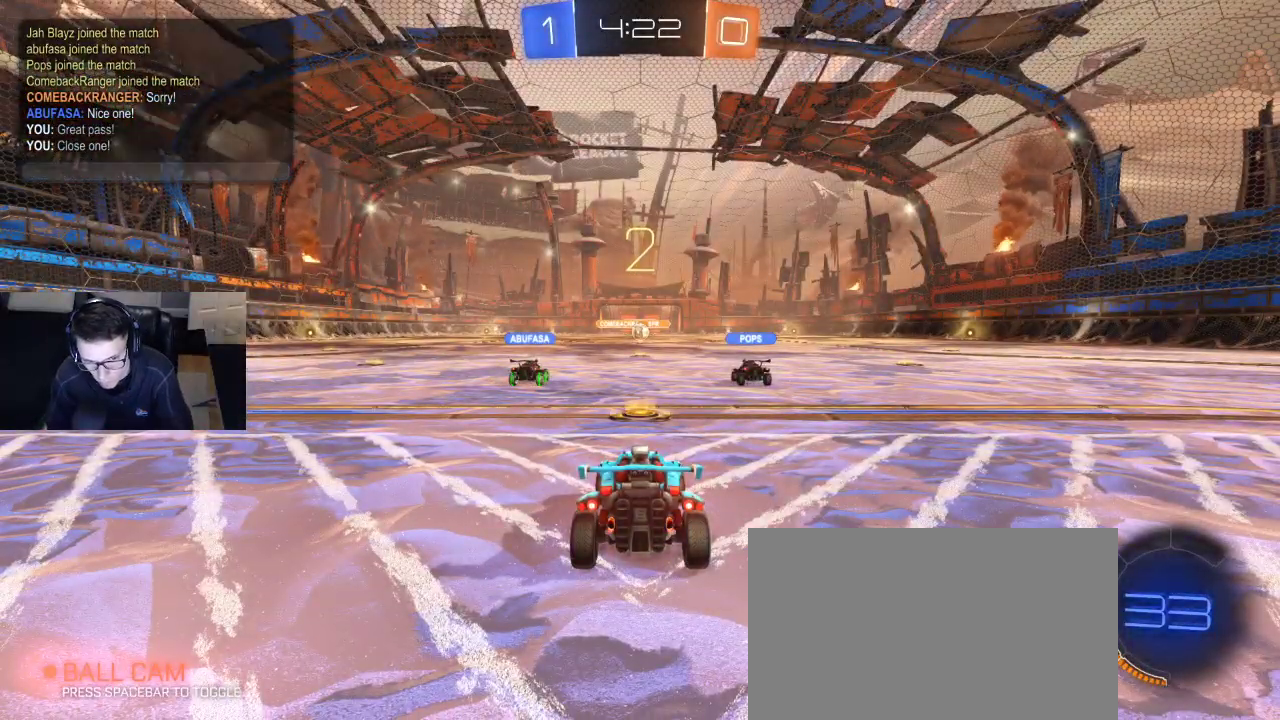
{"buttons": [], "left_stick": "center", "right_stick": "center", "events": [[217, "DPAD_LEFT", "down"], [233, "DPAD_LEFT", "up"], [333, "DPAD_UP", "down"], [367, "DPAD_UP", "up"]]}
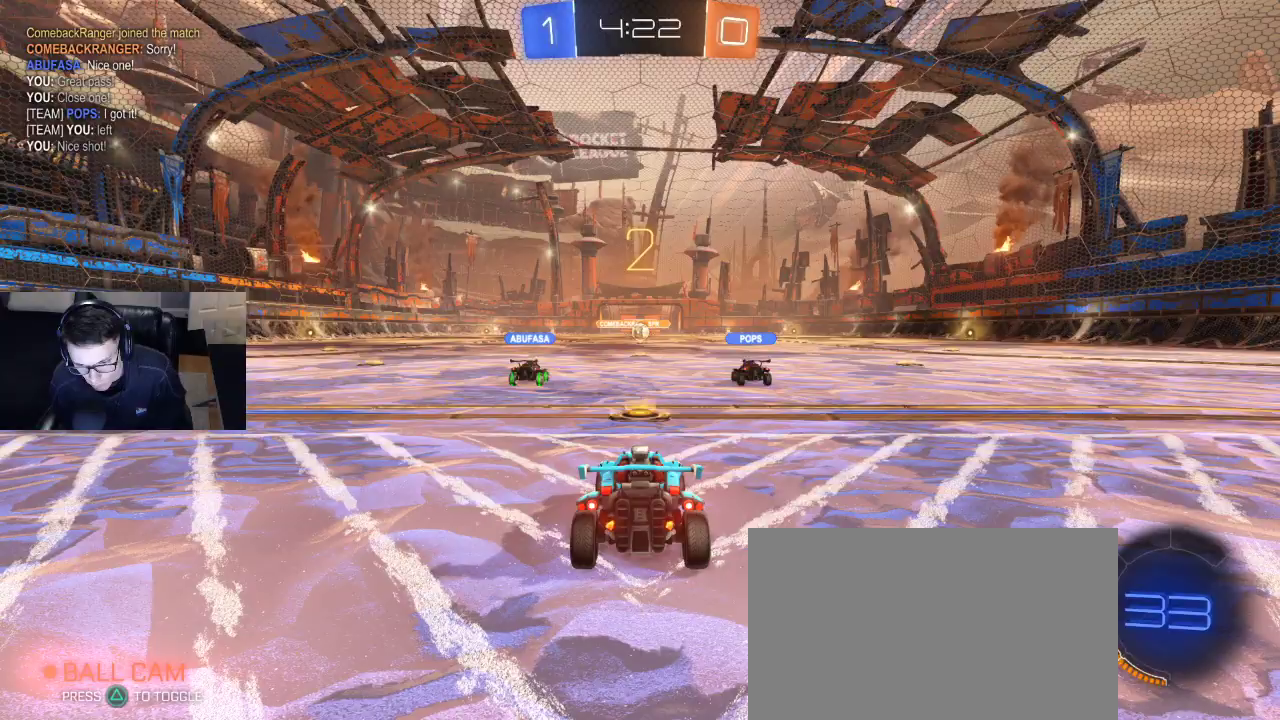
{"buttons": [], "left_stick": "center", "right_stick": "center", "events": []}
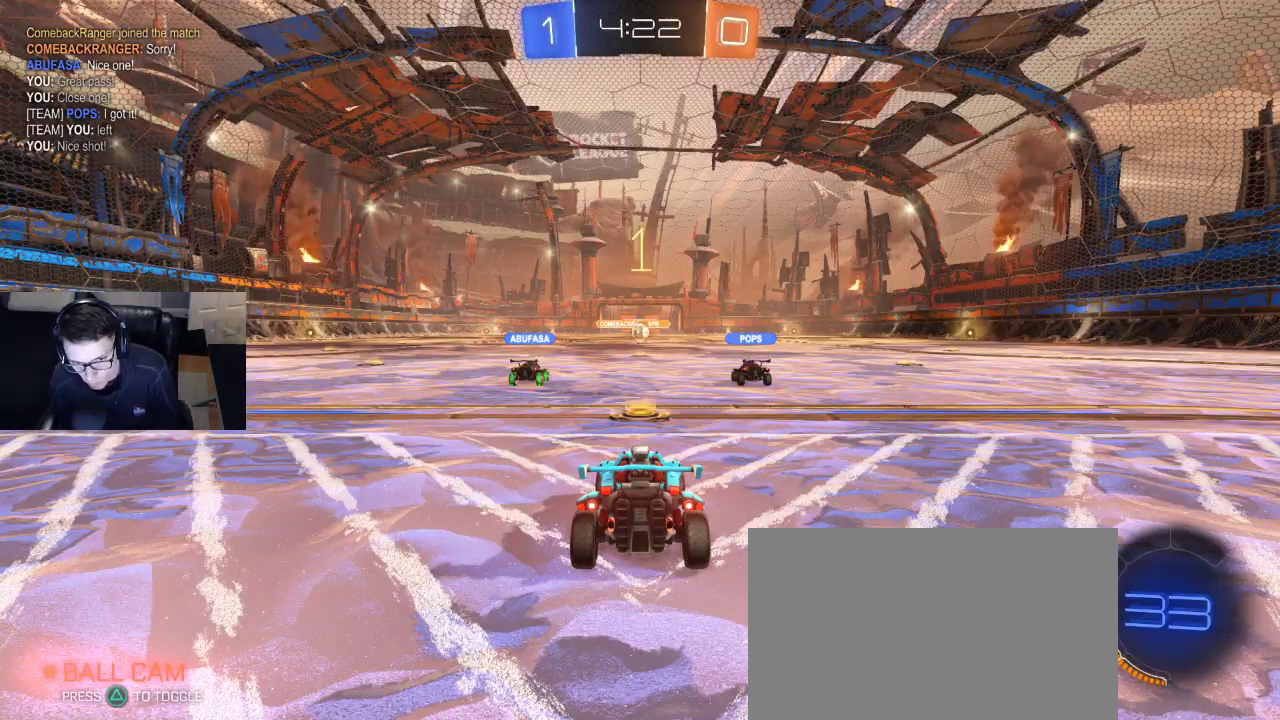
{"buttons": [], "left_stick": "center", "right_stick": "center", "events": [[233, "R2", "down"], [350, "R2", "up"]]}
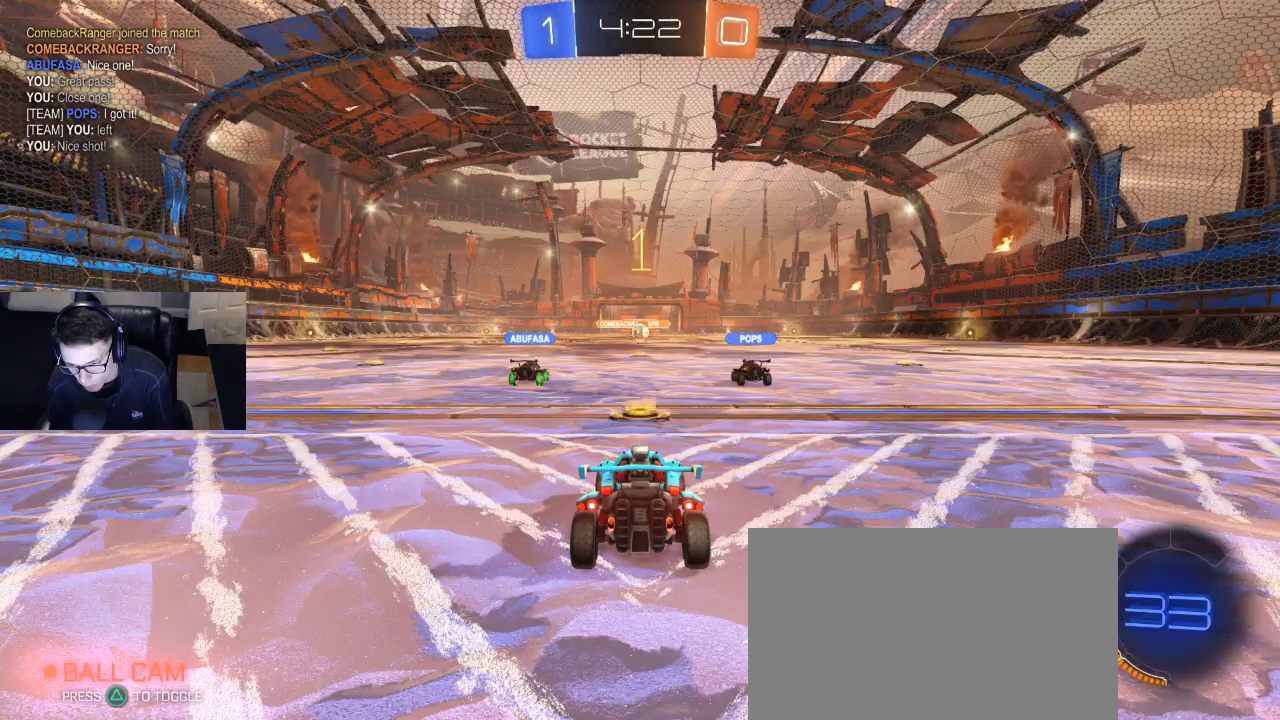
{"buttons": ["SQUARE", "R1", "R2"], "left_stick": "right", "right_stick": "center", "events": [[150, "R2", "down"], [167, "R1", "down"], [350, "left_stick", "right"], [467, "SQUARE", "down"]]}
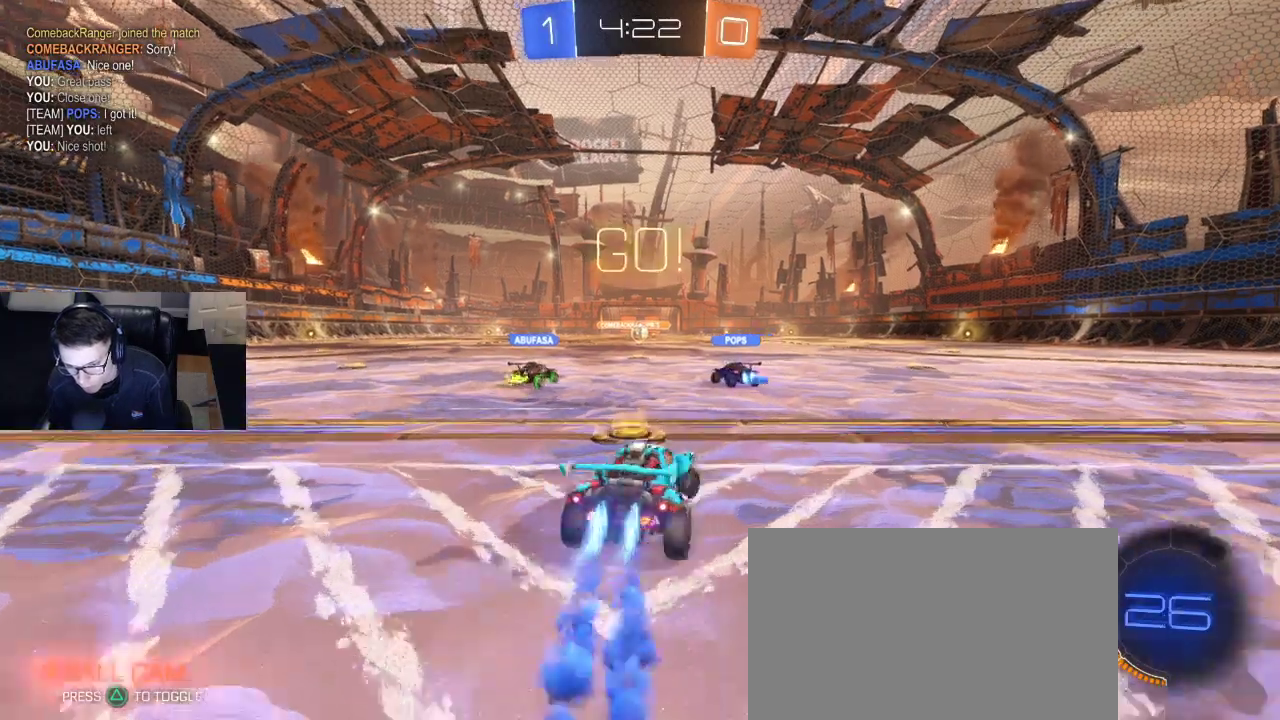
{"buttons": ["SQUARE", "R2"], "left_stick": "down-right", "right_stick": "center", "events": [[50, "SQUARE", "up"], [150, "R1", "up"], [350, "left_stick", "down-left"], [417, "SQUARE", "down"], [500, "left_stick", "down-right"]]}
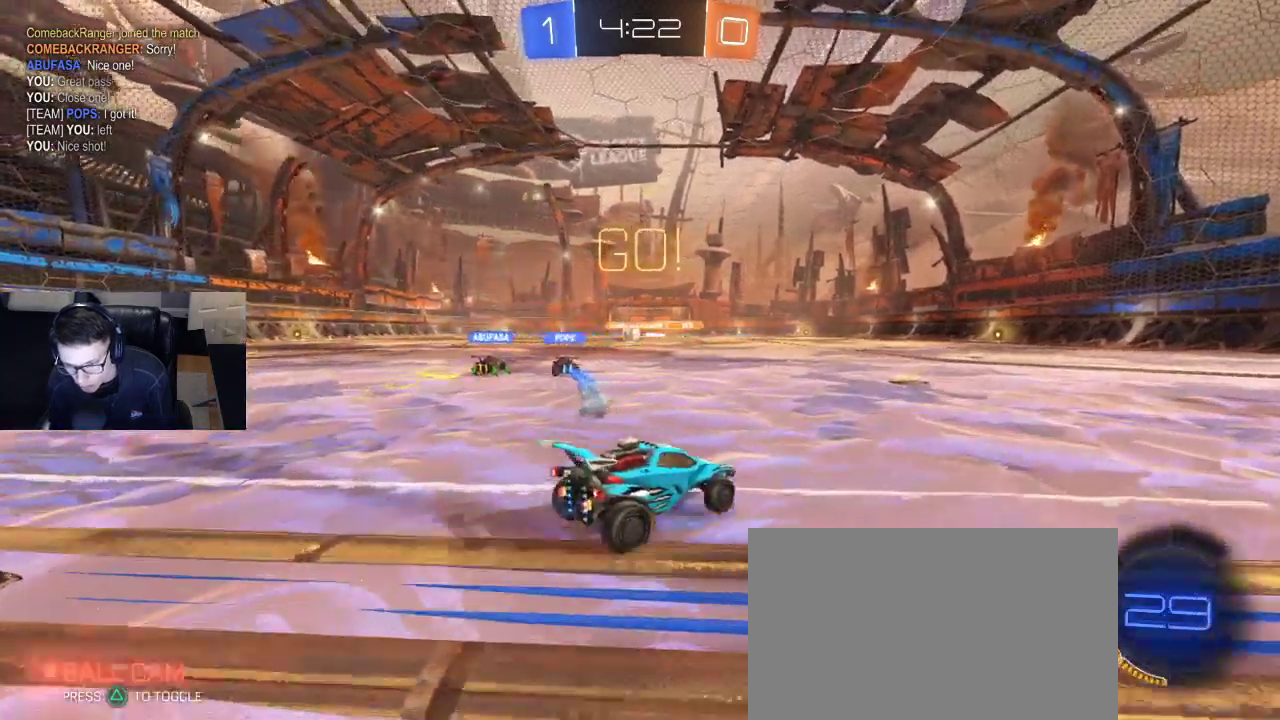
{"buttons": ["R2"], "left_stick": "right", "right_stick": "center", "events": [[33, "SQUARE", "up"], [33, "left_stick", "right"]]}
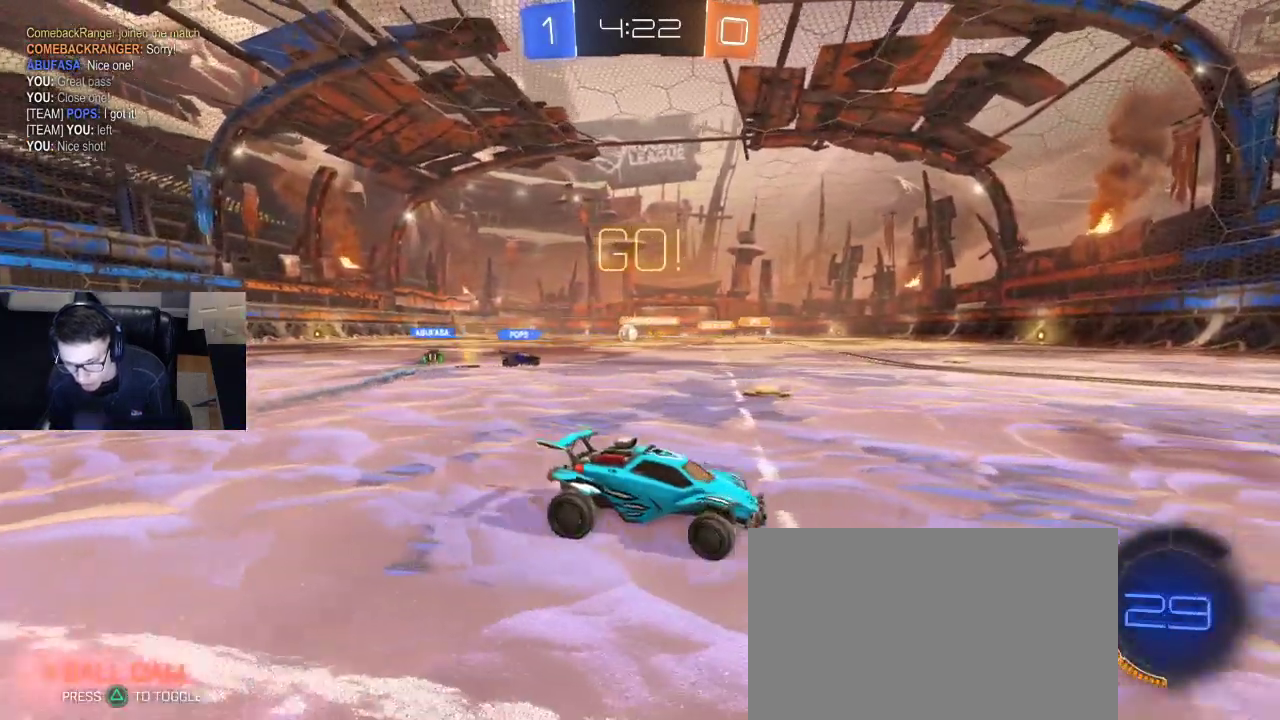
{"buttons": ["R2"], "left_stick": "right", "right_stick": "center", "events": [[150, "SQUARE", "down"], [300, "SQUARE", "up"]]}
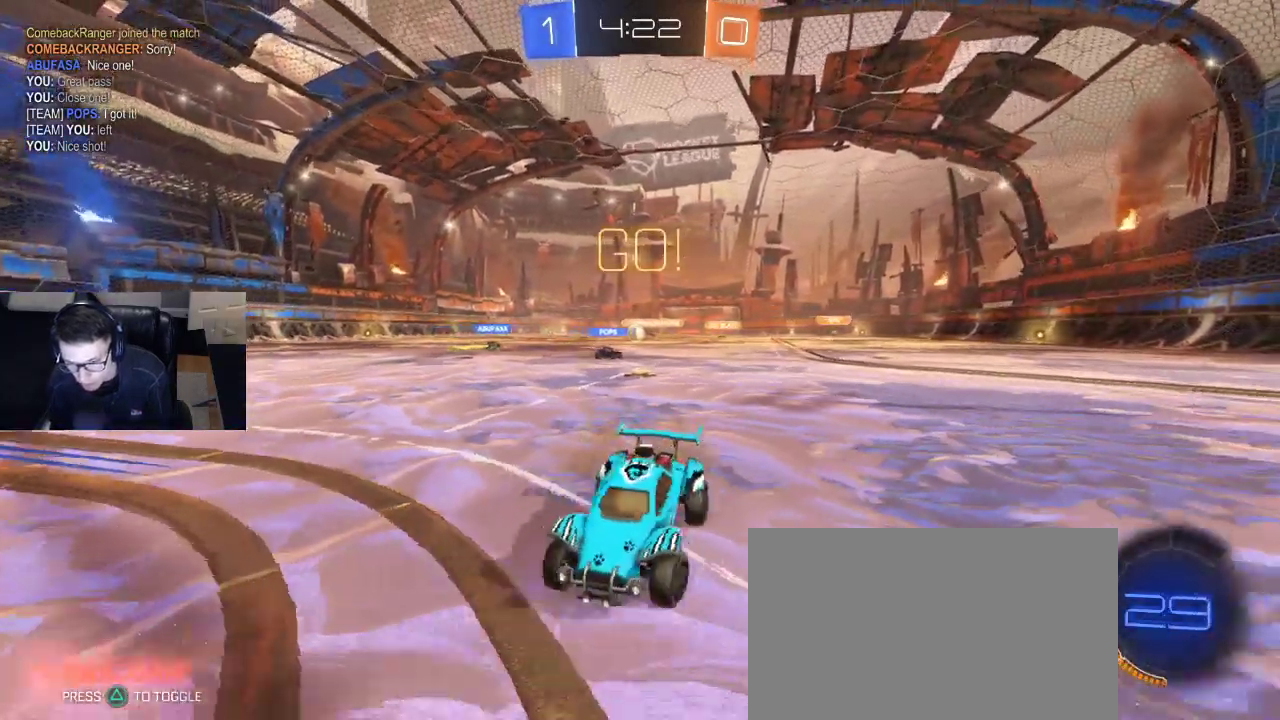
{"buttons": ["R2"], "left_stick": "up-right", "right_stick": "center", "events": [[433, "left_stick", "up-right"]]}
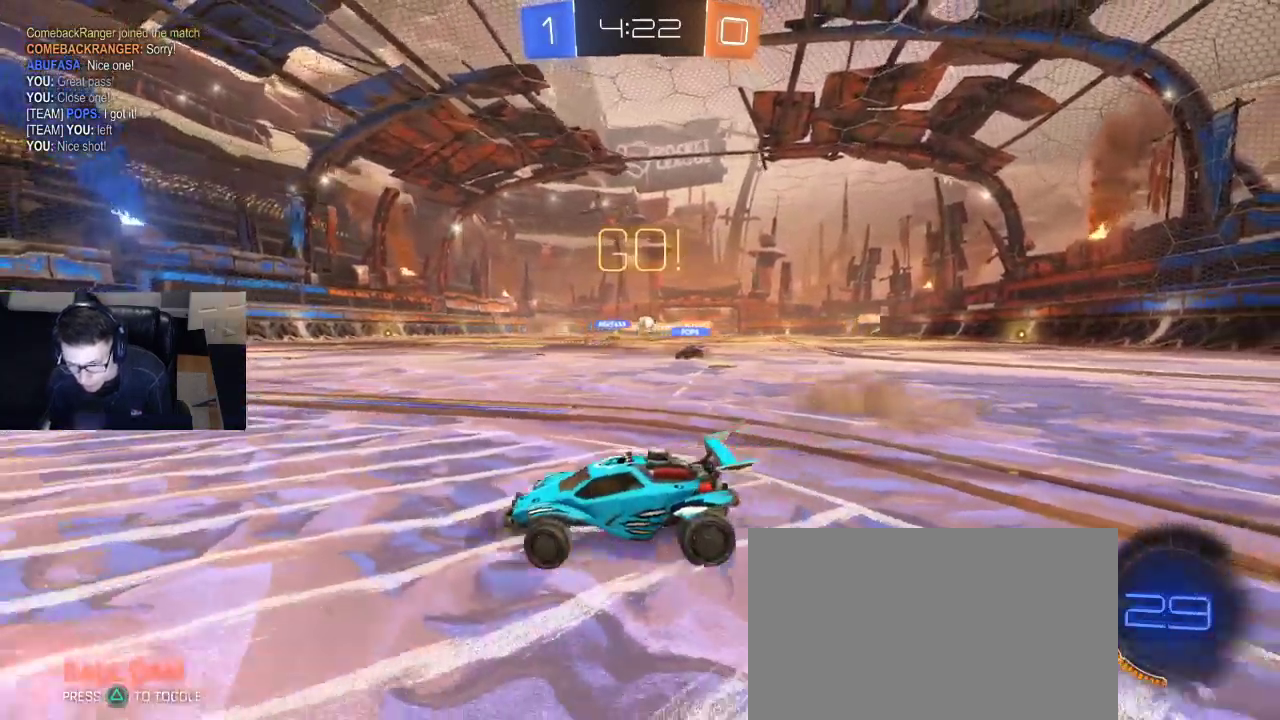
{"buttons": ["L2"], "left_stick": "left", "right_stick": "center", "events": [[200, "left_stick", "center"], [317, "R2", "up"], [317, "left_stick", "left"], [383, "L2", "down"]]}
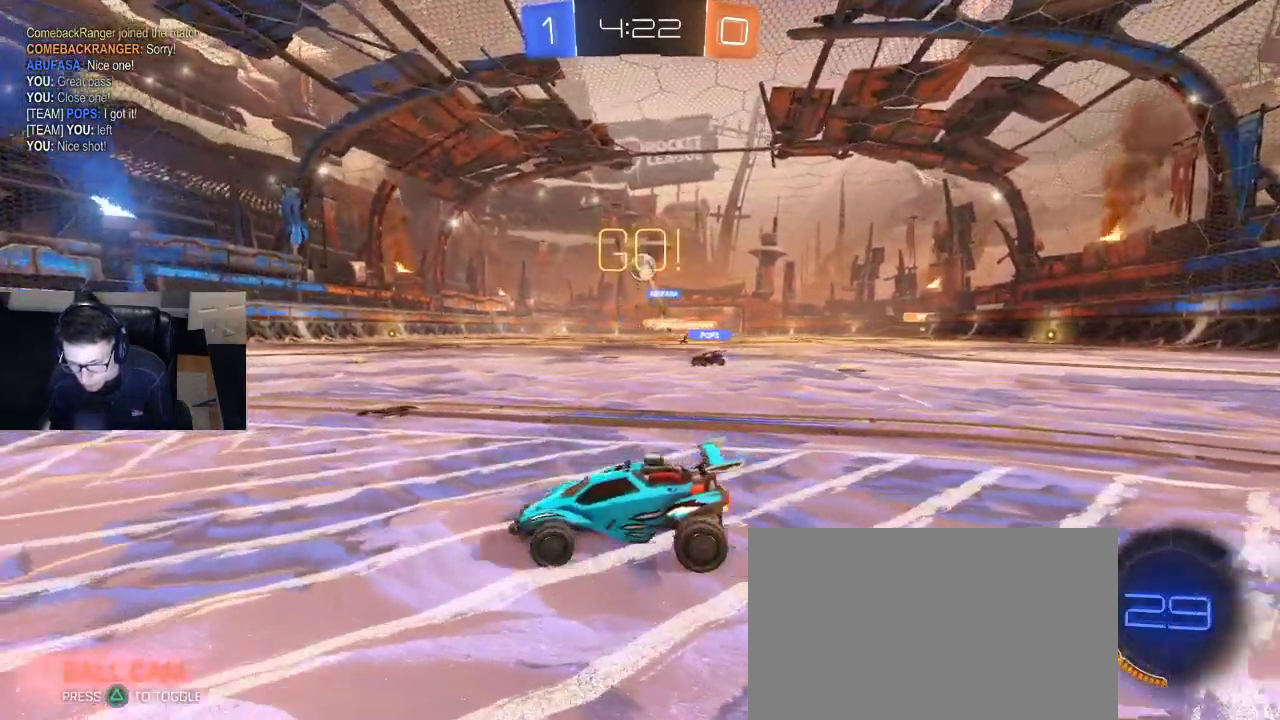
{"buttons": ["SQUARE", "R1", "R2"], "left_stick": "down-left", "right_stick": "center", "events": [[50, "R2", "down"], [67, "L2", "up"], [83, "CROSS", "down"], [83, "left_stick", "down-left"], [267, "left_stick", "center"], [350, "left_stick", "down-left"], [400, "CROSS", "up"], [483, "R1", "down"], [483, "SQUARE", "down"]]}
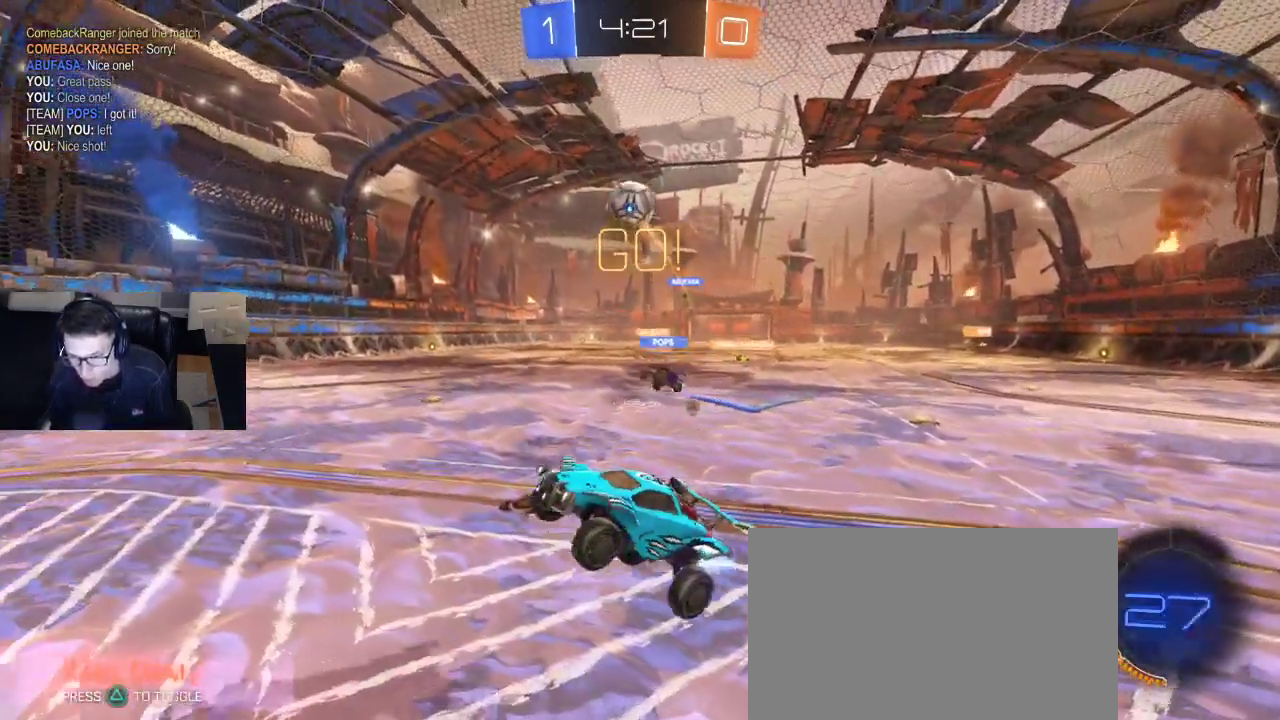
{"buttons": ["R1", "R2"], "left_stick": "center", "right_stick": "center", "events": [[17, "left_stick", "right"], [150, "SQUARE", "up"], [233, "left_stick", "center"], [417, "CROSS", "down"], [500, "CROSS", "up"]]}
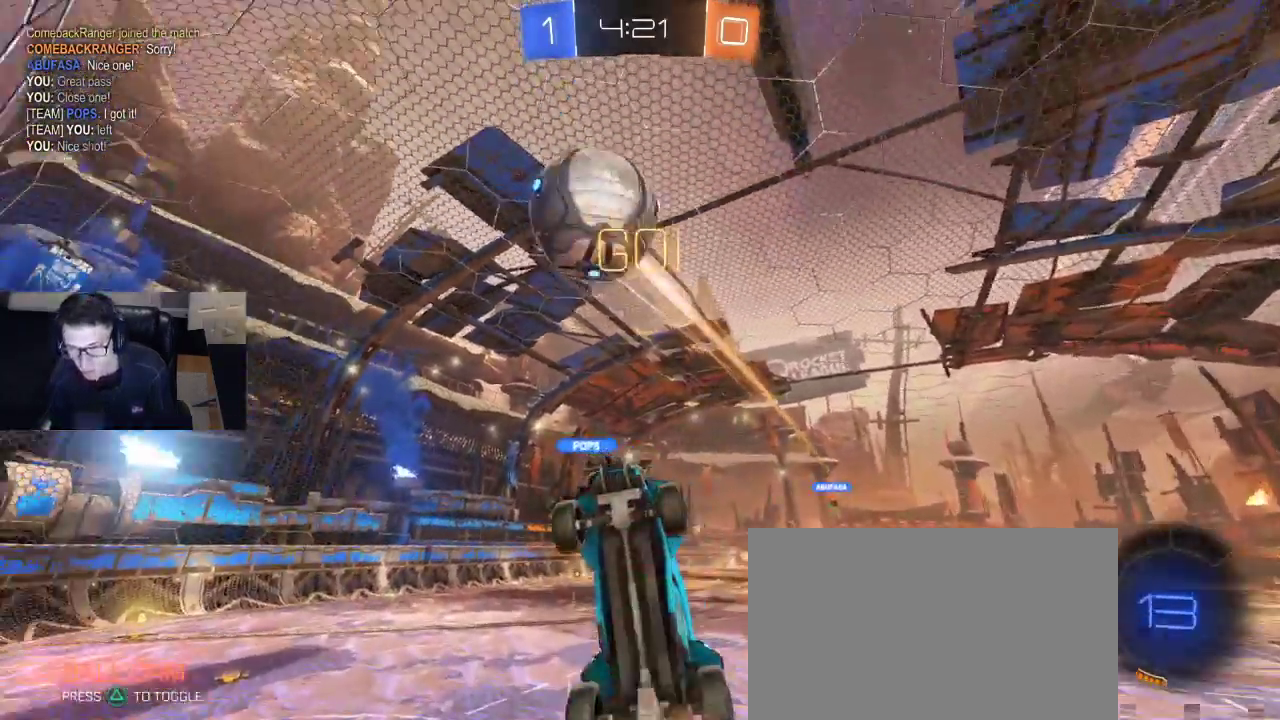
{"buttons": ["R2"], "left_stick": "down-right", "right_stick": "center", "events": [[17, "left_stick", "up-right"], [217, "R1", "up"], [250, "left_stick", "up"], [450, "left_stick", "down-right"]]}
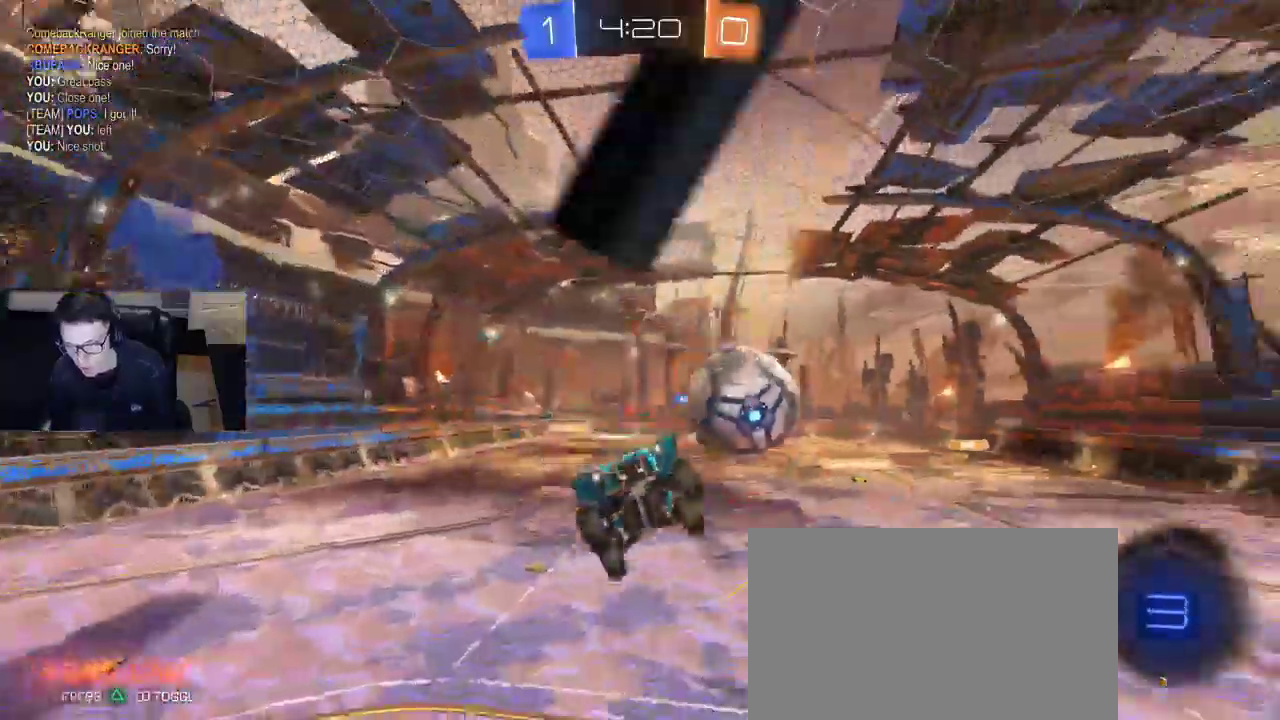
{"buttons": ["R2"], "left_stick": "up-right", "right_stick": "center", "events": [[17, "left_stick", "down"], [117, "left_stick", "down-right"], [283, "left_stick", "right"], [500, "left_stick", "up-right"]]}